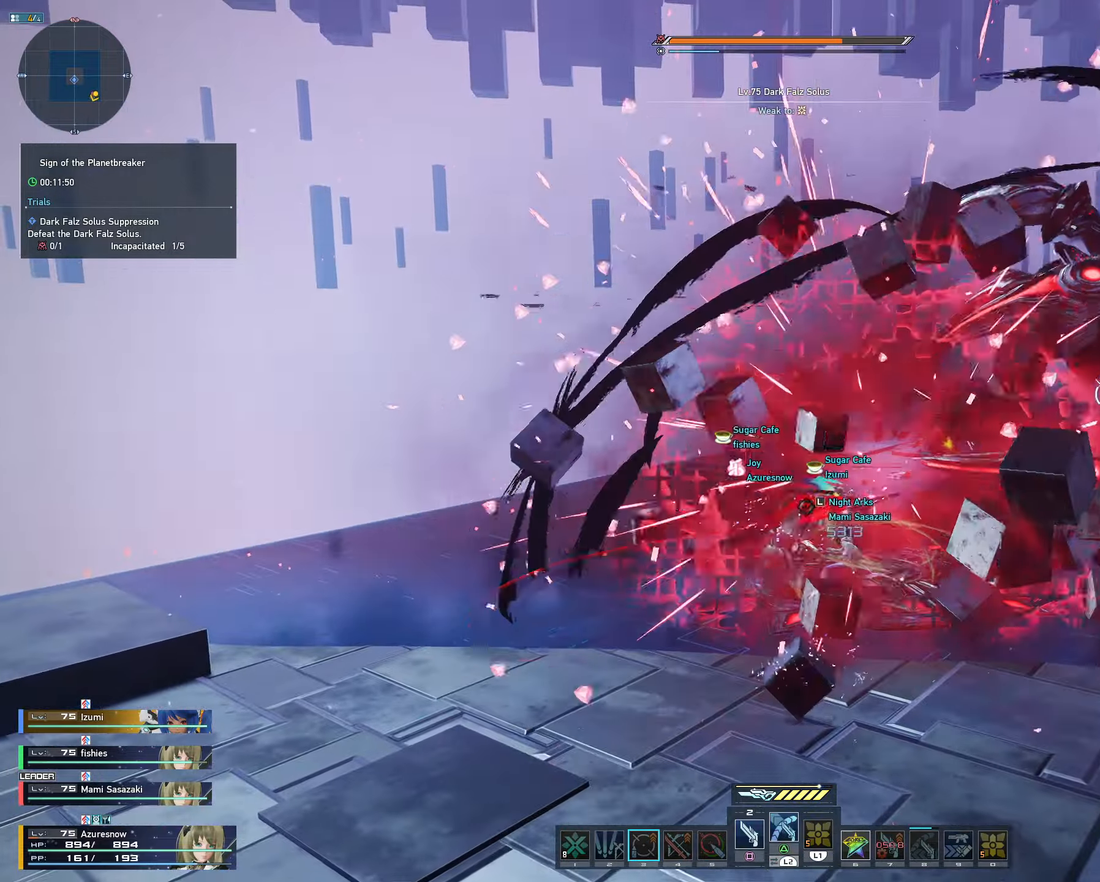
Gameplay with a controller (PlayStation layout); each line is a JSON object with the inputs held at the frame after it (dt_ms = milliseconds from this image to that frame). "events" lists button and stick changes between this image and that frame as [ms after this image, input, new state], when the widget could be followed in between. Not read: L3.
{"dt_ms": 500, "buttons": [], "left_stick": "up-right", "right_stick": "right", "events": [[233, "left_stick", "right"], [333, "R3", "down"], [350, "left_stick", "up-right"], [400, "right_stick", "up-right"], [466, "right_stick", "right"], [483, "R3", "up"]]}
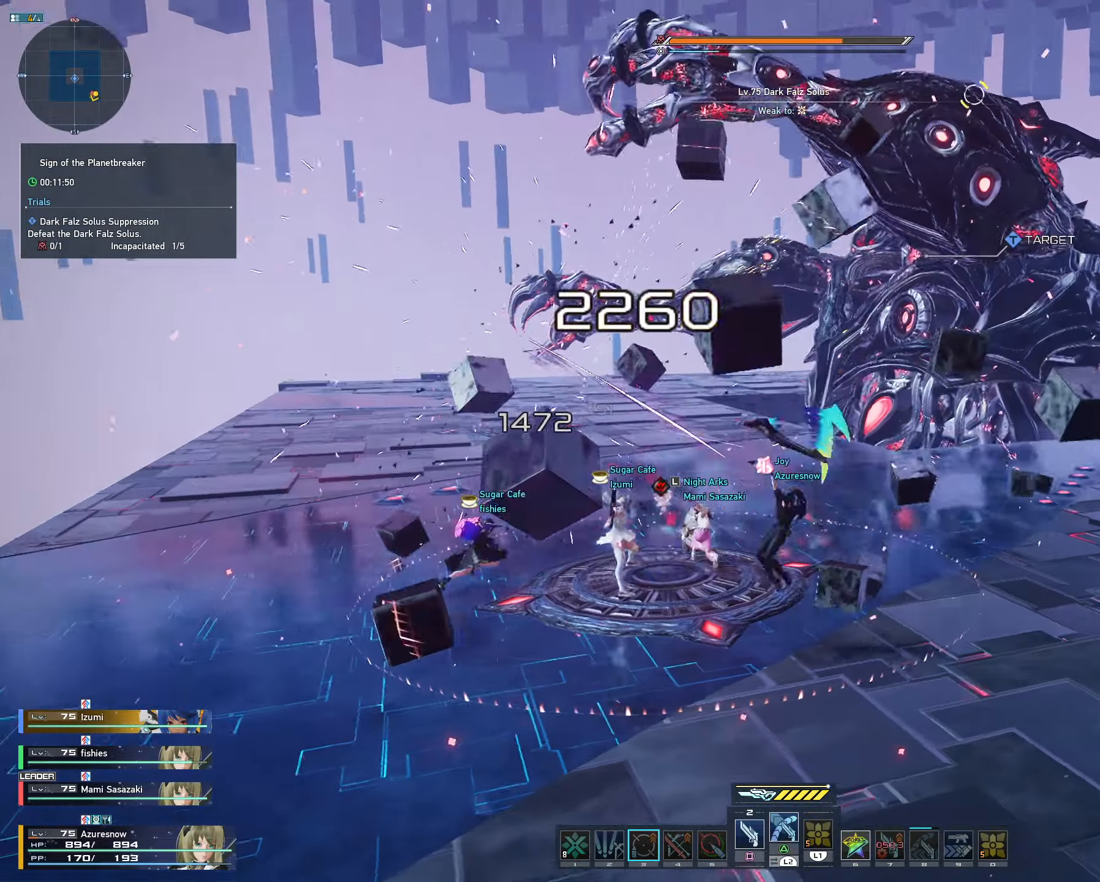
{"dt_ms": 500, "buttons": ["R2"], "left_stick": "up", "right_stick": "center", "events": [[116, "R2", "down"], [116, "left_stick", "up"], [300, "right_stick", "center"]]}
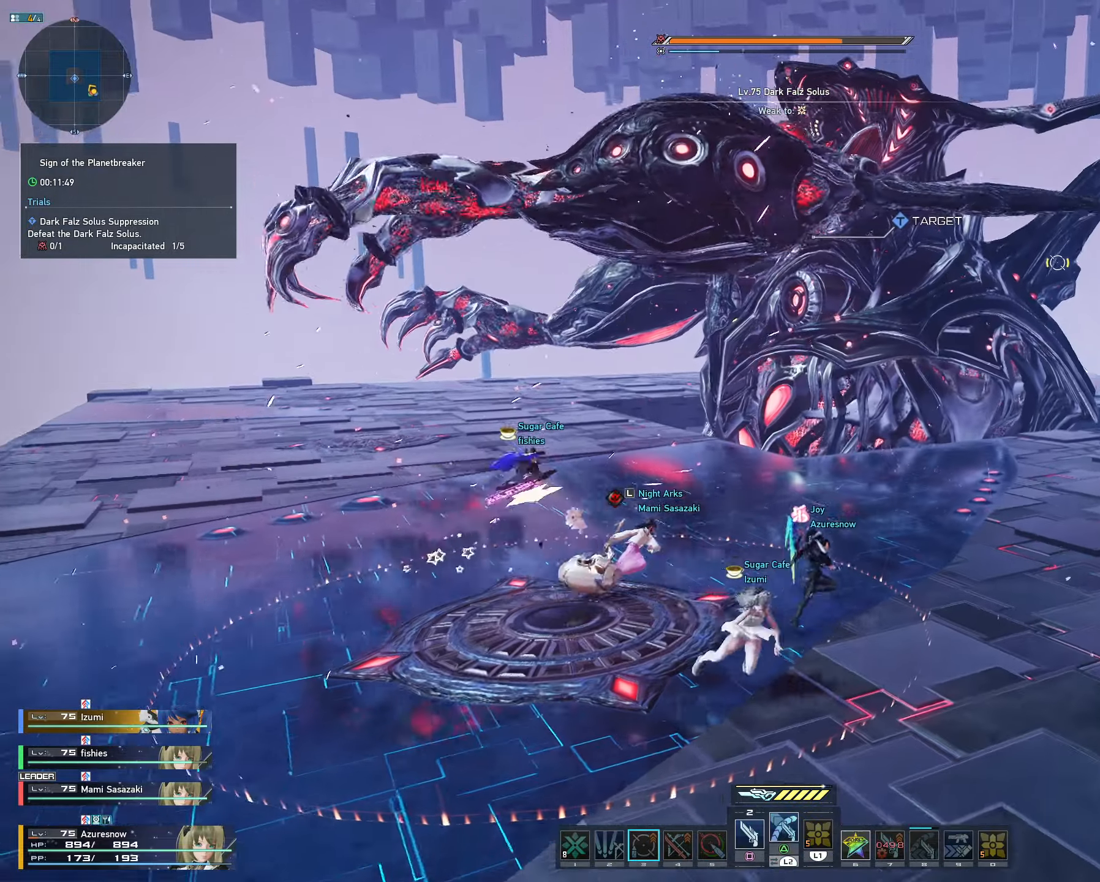
{"dt_ms": 500, "buttons": ["R3"], "left_stick": "up-left", "right_stick": "left", "events": [[100, "R3", "down"], [100, "left_stick", "up-left"], [250, "R3", "up"], [316, "R2", "up"], [350, "right_stick", "left"], [466, "R3", "down"]]}
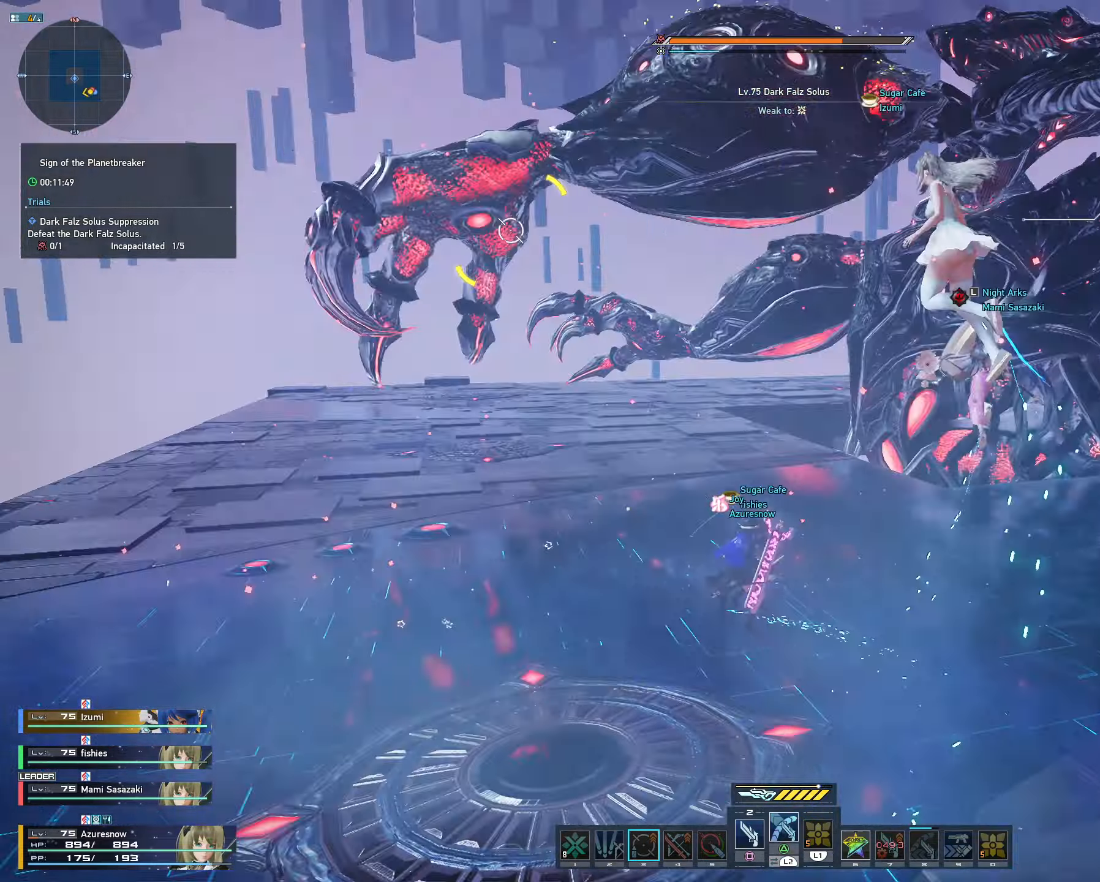
{"dt_ms": 500, "buttons": [], "left_stick": "right", "right_stick": "center", "events": [[83, "R3", "up"], [116, "right_stick", "center"], [200, "CROSS", "down"], [216, "left_stick", "up-right"], [300, "left_stick", "right"], [383, "CROSS", "up"]]}
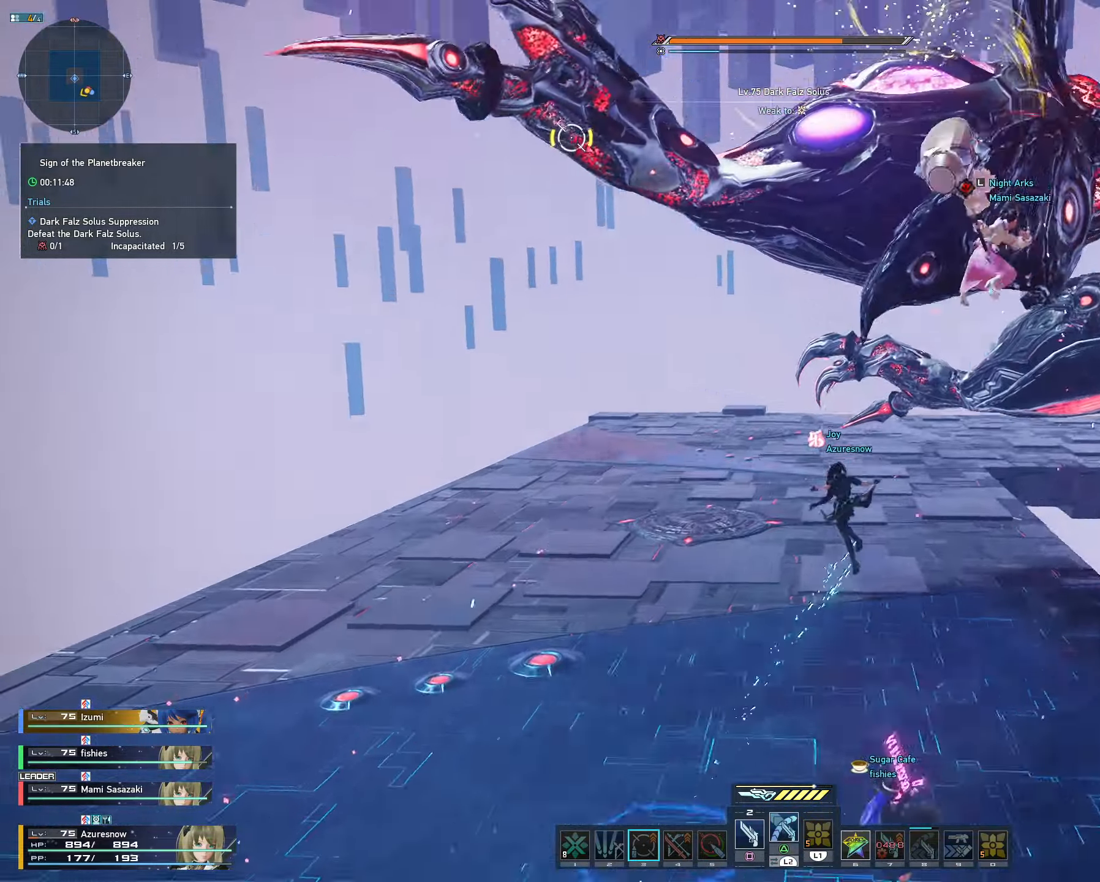
{"dt_ms": 500, "buttons": ["TRIANGLE"], "left_stick": "up-right", "right_stick": "center", "events": [[116, "R3", "down"], [116, "right_stick", "up-right"], [216, "R3", "up"], [266, "right_stick", "center"], [300, "left_stick", "up-right"], [416, "TRIANGLE", "down"]]}
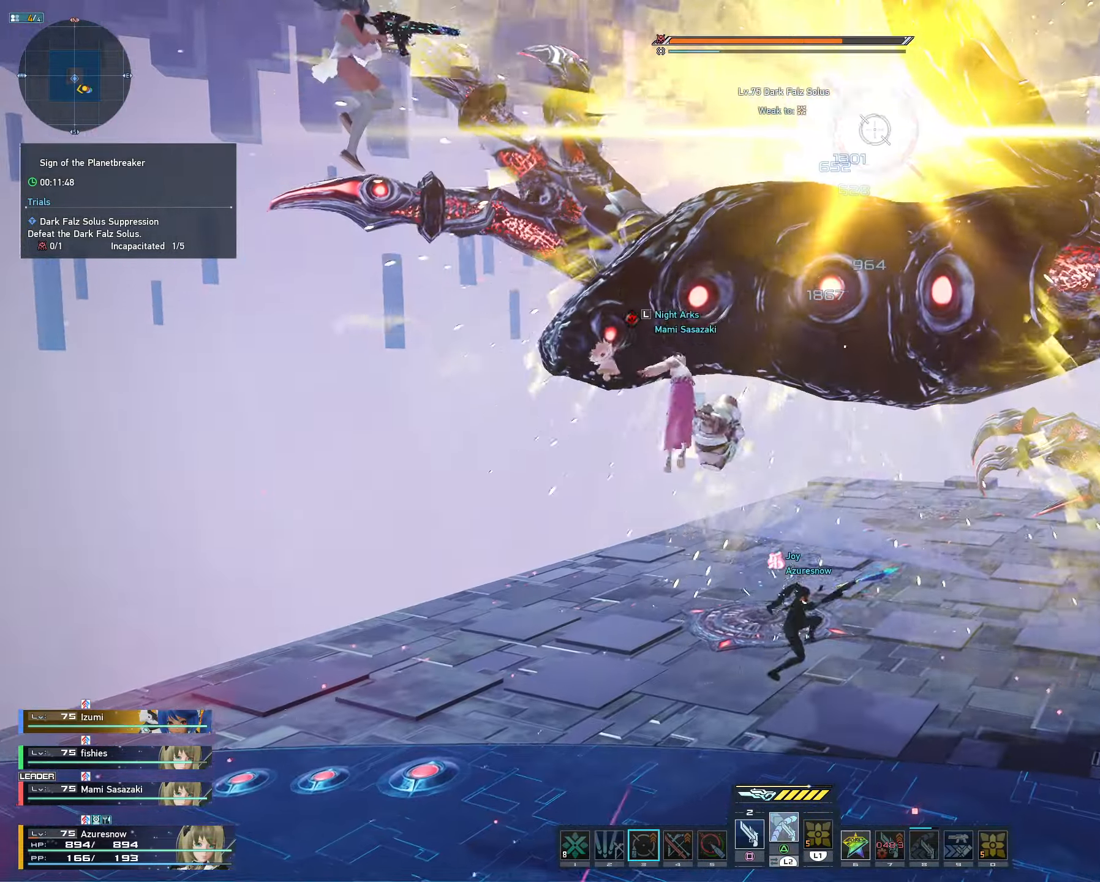
{"dt_ms": 1000, "buttons": ["L1", "L2"], "left_stick": "center", "right_stick": "center", "events": [[266, "TRIANGLE", "up"], [300, "left_stick", "center"], [550, "L2", "down"], [650, "R3", "down"], [750, "R3", "up"], [866, "L1", "down"]]}
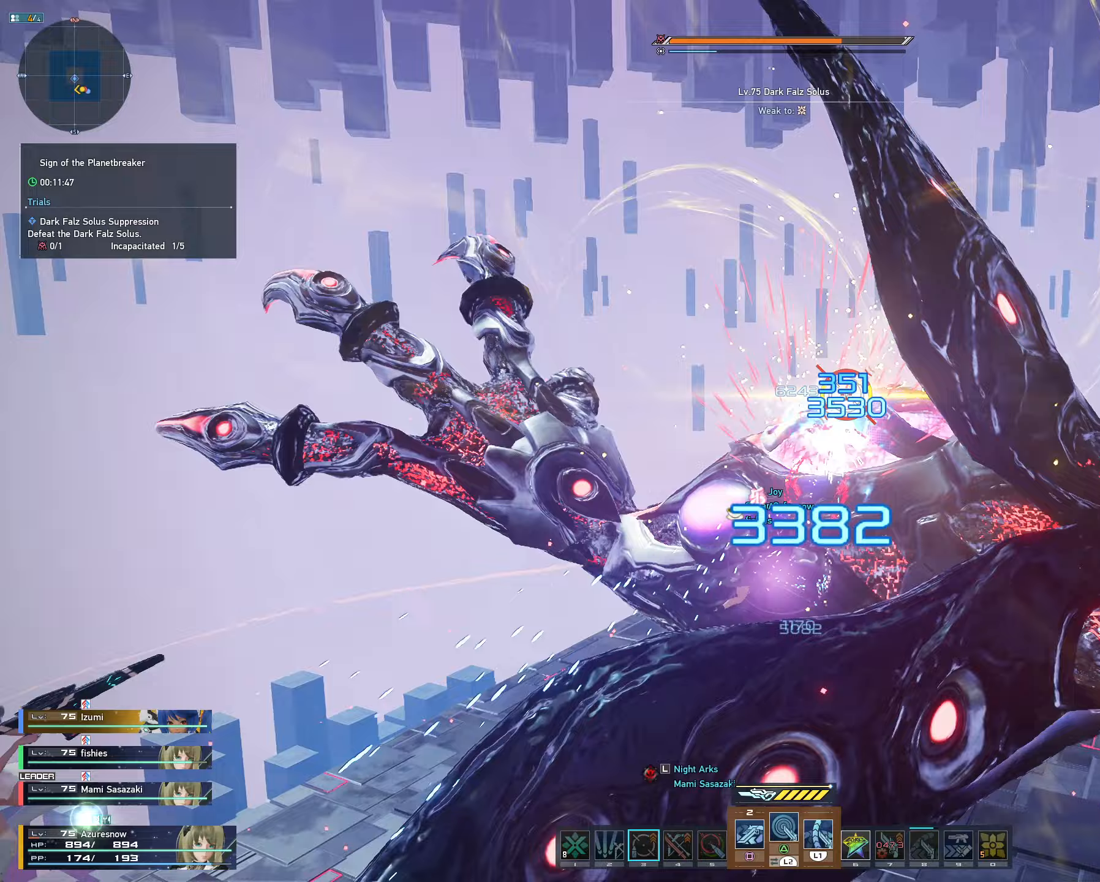
{"dt_ms": 500, "buttons": ["SQUARE"], "left_stick": "center", "right_stick": "center", "events": [[217, "L2", "up"], [233, "L1", "up"], [250, "SQUARE", "down"], [333, "SQUARE", "up"], [500, "SQUARE", "down"]]}
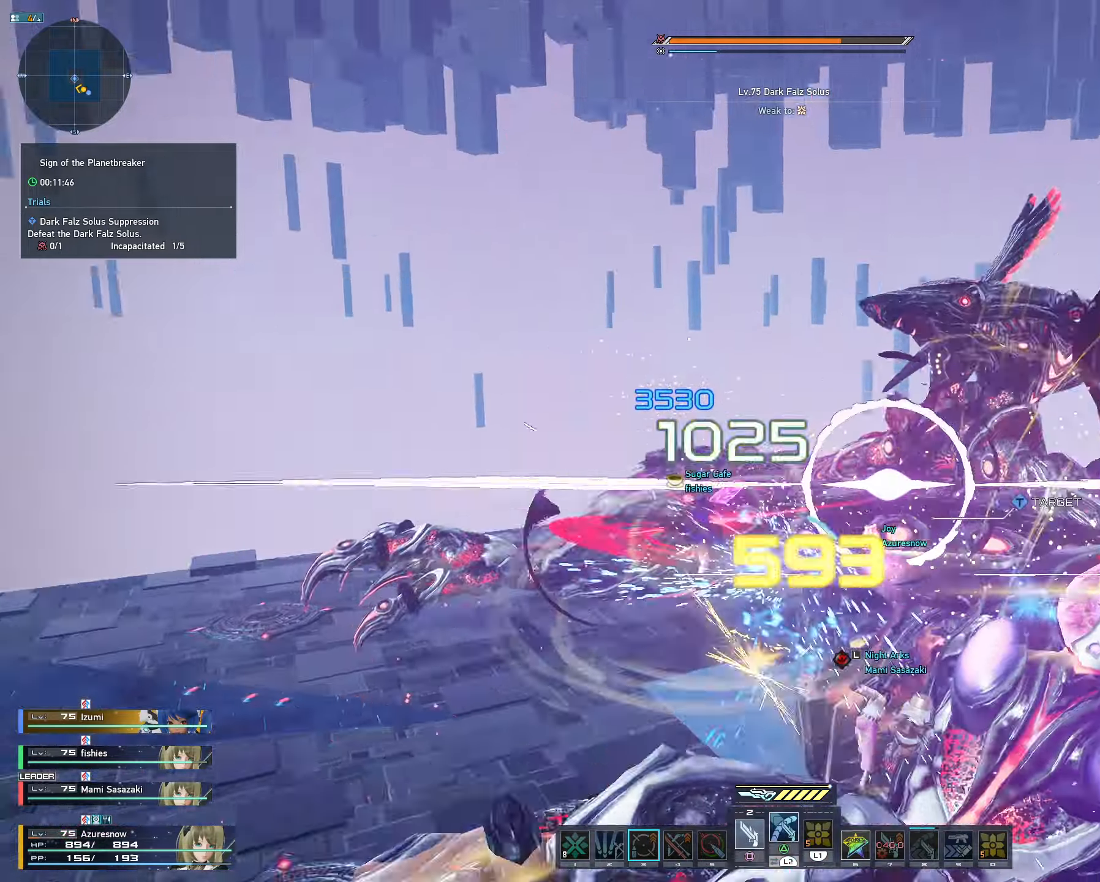
{"dt_ms": 500, "buttons": ["R2"], "left_stick": "up", "right_stick": "center", "events": [[50, "SQUARE", "up"], [167, "R2", "down"], [167, "left_stick", "up-right"], [333, "left_stick", "up"]]}
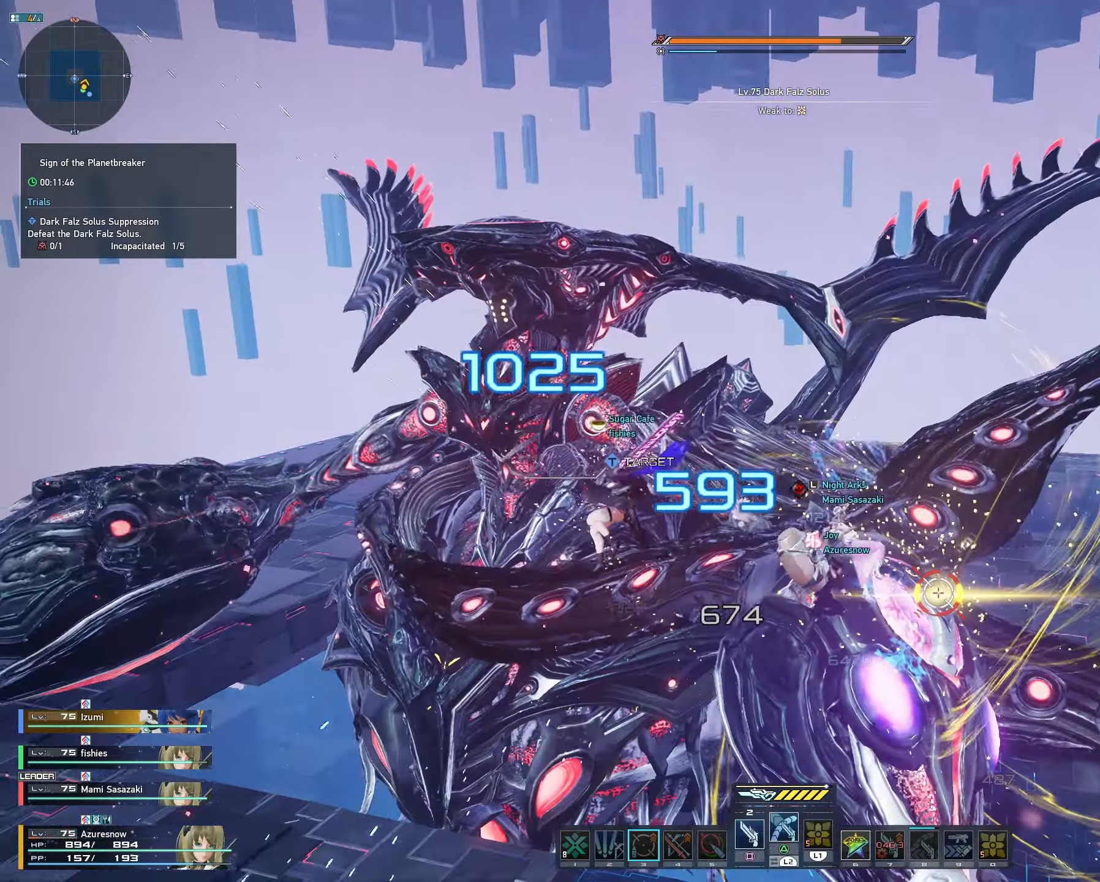
{"dt_ms": 1000, "buttons": ["L1", "L2"], "left_stick": "center", "right_stick": "center", "events": [[17, "L2", "down"], [33, "R2", "up"], [100, "L1", "down"], [417, "left_stick", "right"], [500, "SQUARE", "down"], [517, "L1", "up"], [517, "L2", "up"], [600, "left_stick", "down-left"], [667, "SQUARE", "up"], [717, "SQUARE", "down"], [733, "left_stick", "center"], [767, "L2", "down"], [783, "SQUARE", "up"], [883, "L1", "down"]]}
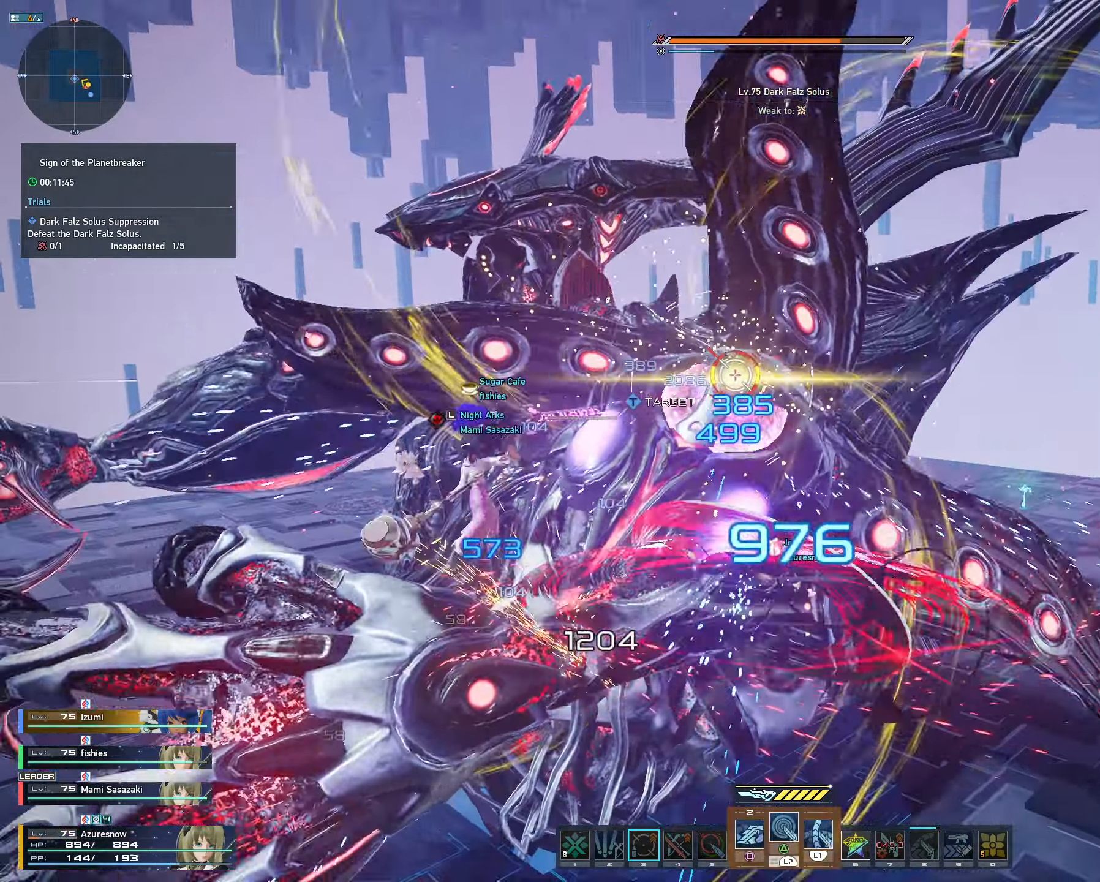
{"dt_ms": 500, "buttons": [], "left_stick": "center", "right_stick": "center"}
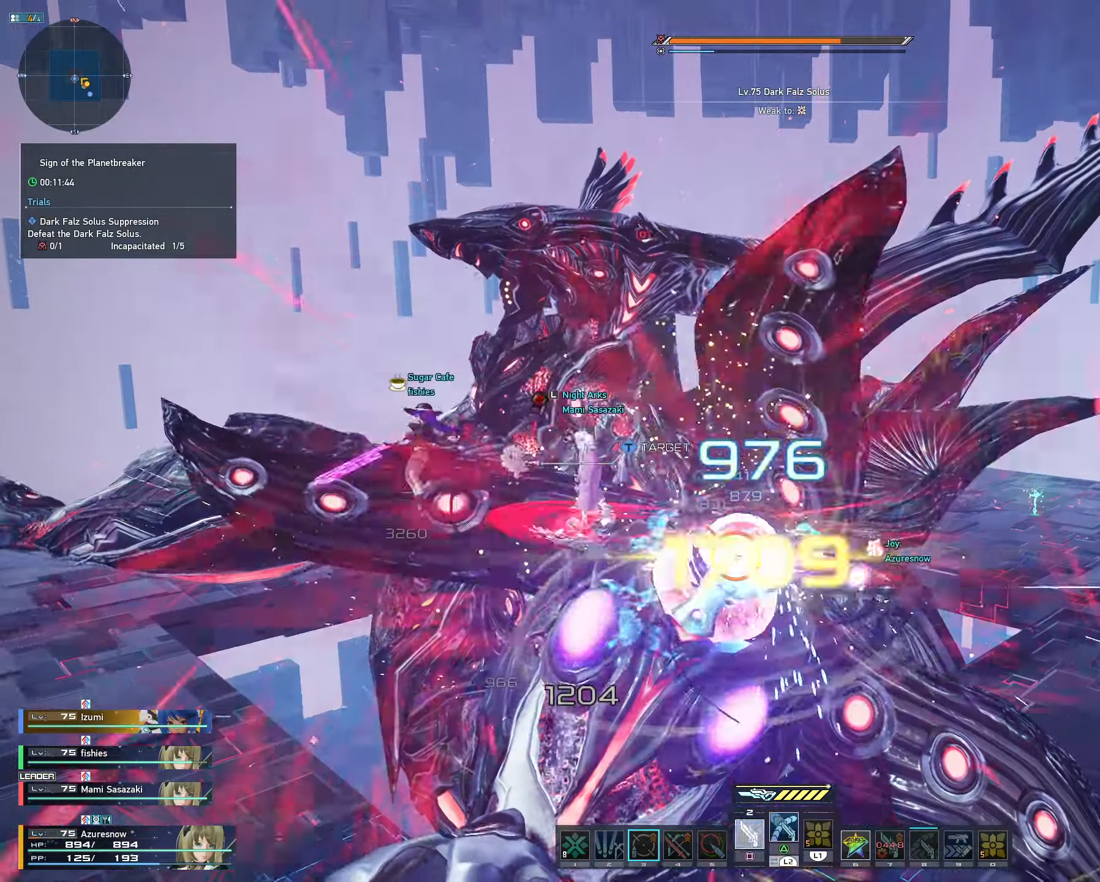
{"dt_ms": 500, "buttons": [], "left_stick": "center", "right_stick": "center", "events": [[17, "SQUARE", "down"], [283, "SQUARE", "up"]]}
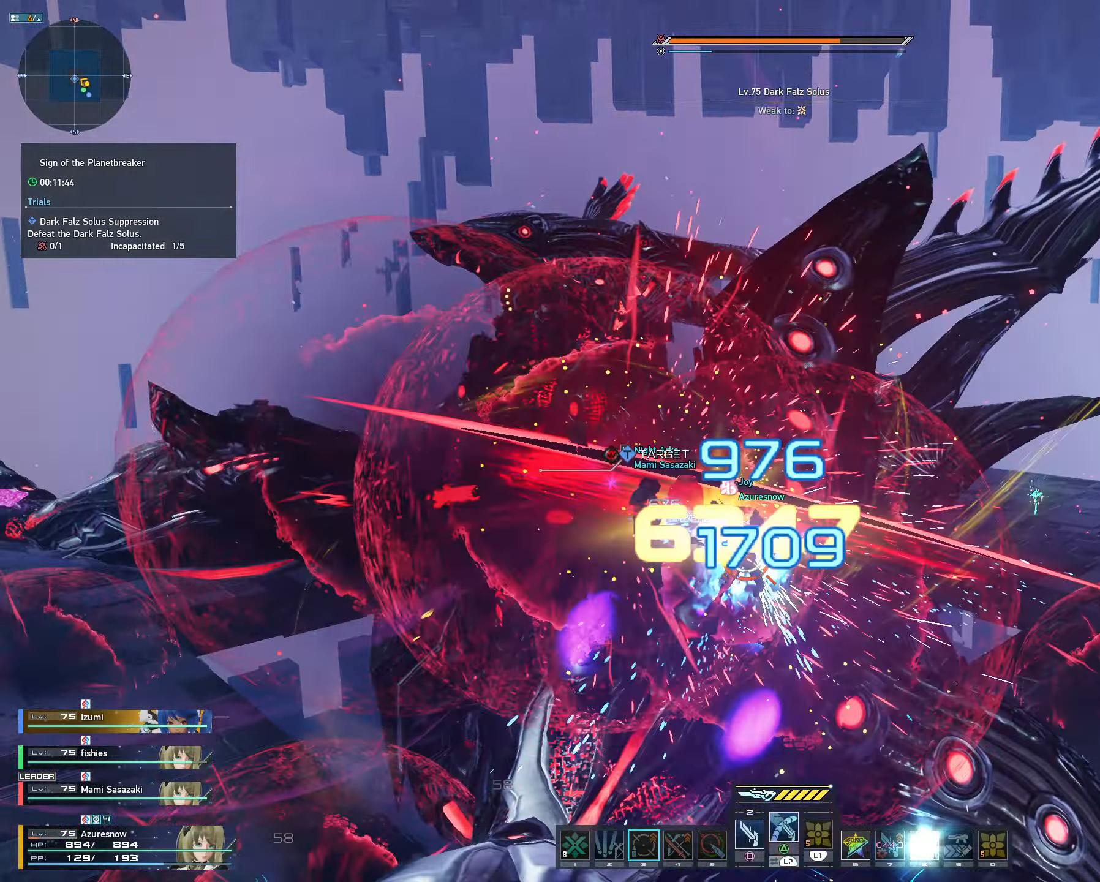
{"dt_ms": 500, "buttons": ["R1"], "left_stick": "center", "right_stick": "center", "events": [[267, "R1", "down"], [383, "R1", "up"], [450, "R1", "down"]]}
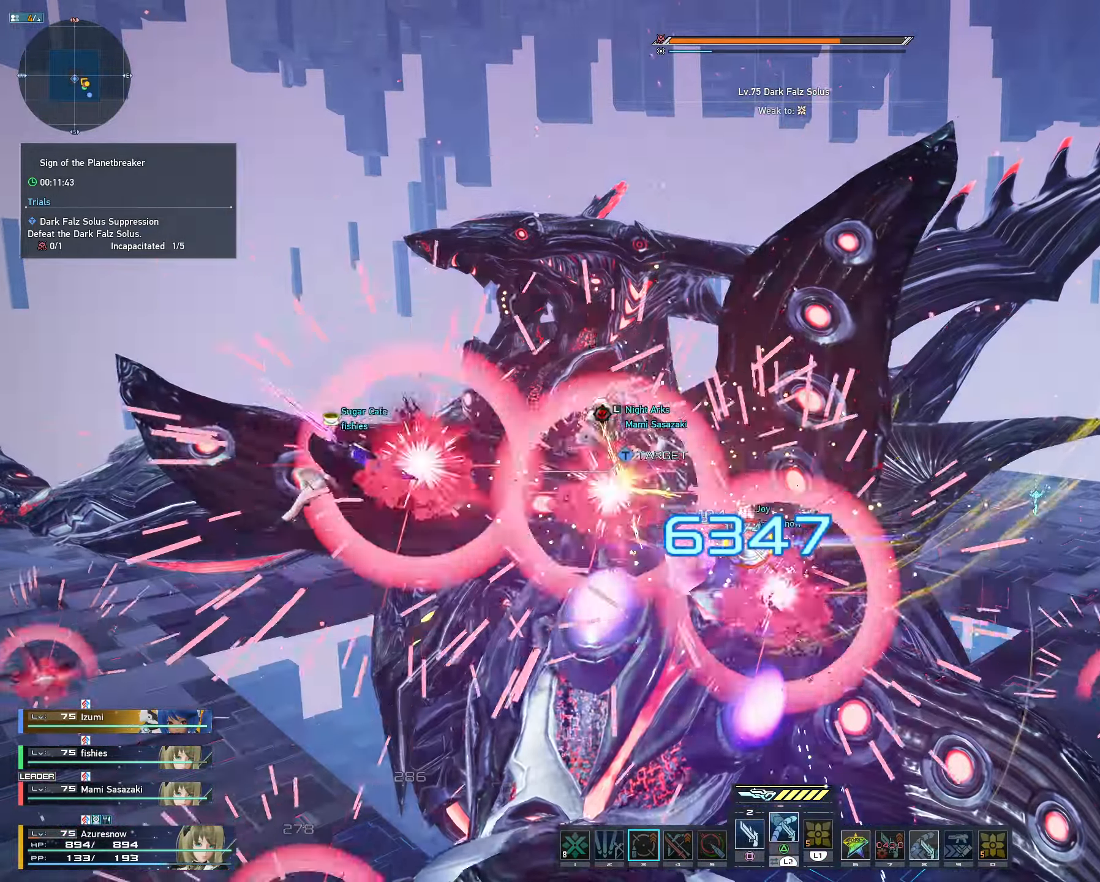
{"dt_ms": 500, "buttons": ["R1"], "left_stick": "center", "right_stick": "center", "events": [[50, "R1", "up"], [67, "R1", "down"], [200, "R1", "up"], [267, "R1", "down"], [383, "R1", "up"], [450, "R1", "down"]]}
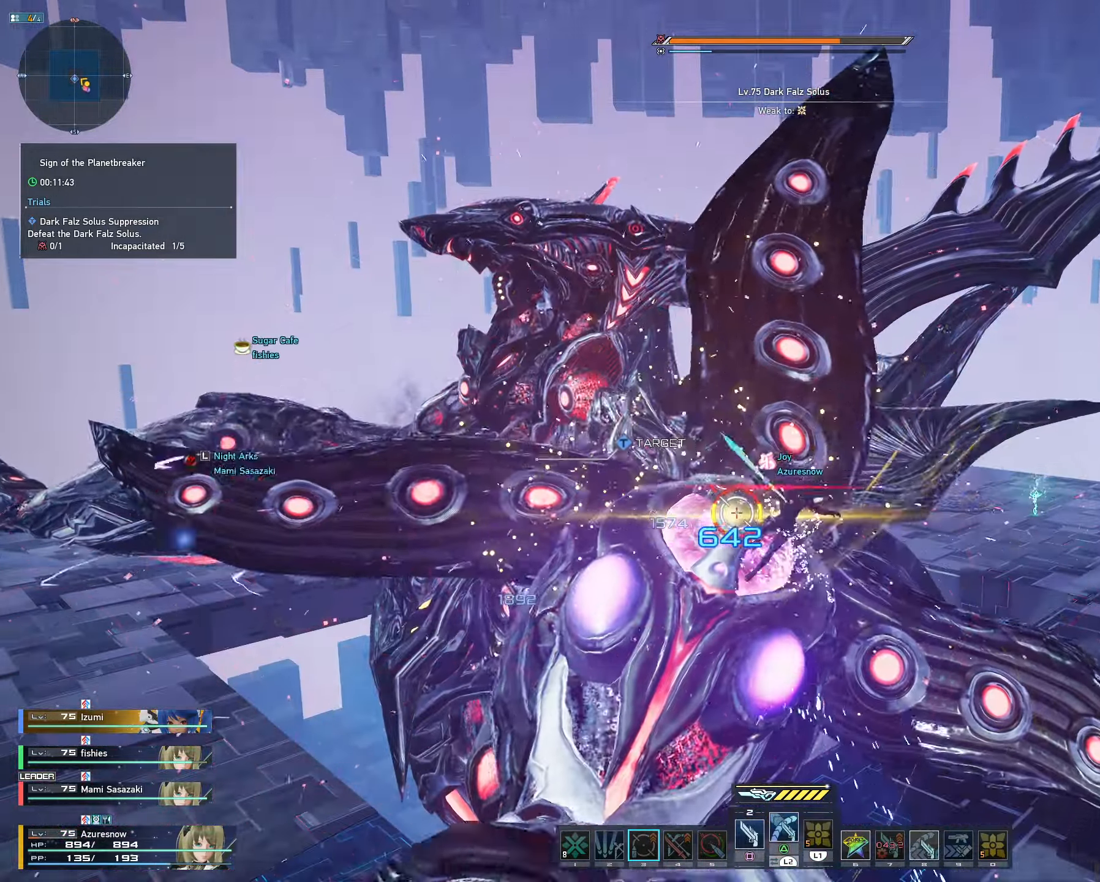
{"dt_ms": 500, "buttons": [], "left_stick": "center", "right_stick": "center", "events": [[33, "R1", "up"], [117, "R1", "down"], [233, "R1", "up"]]}